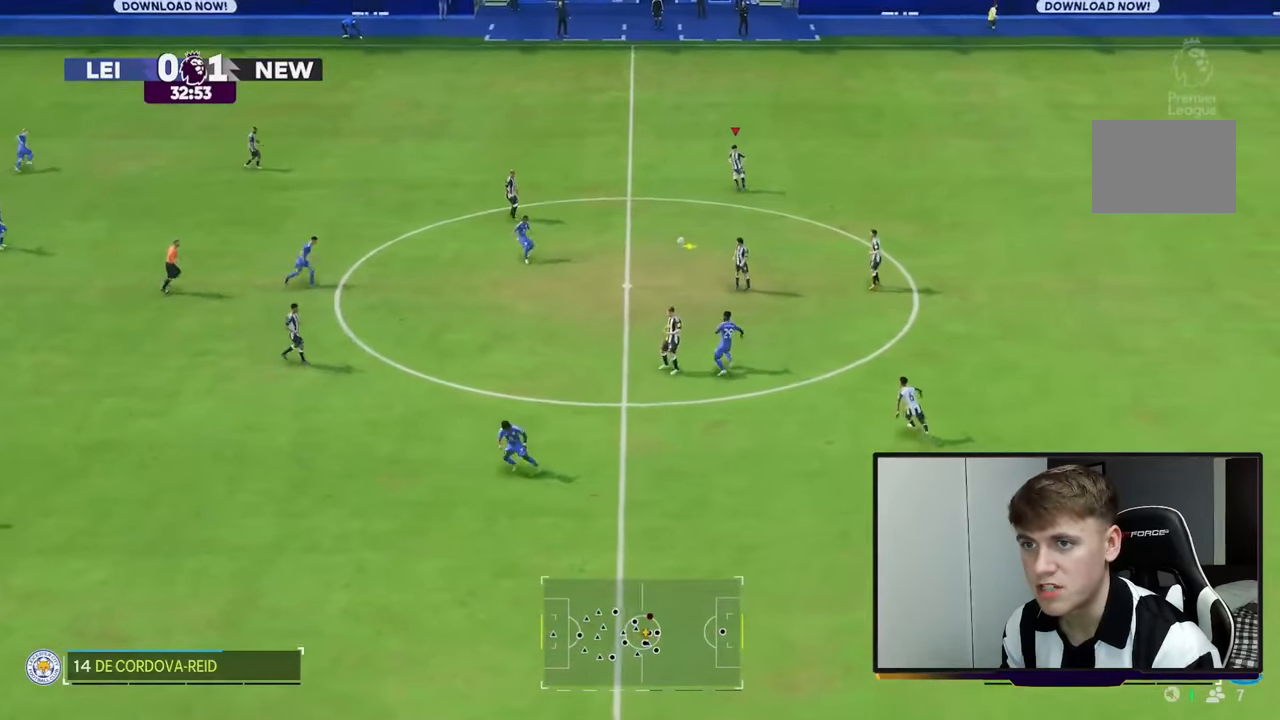
Gameplay with a controller (Xbox layout); each line is a JSON object with the inputs held at the frame after it. "events" lists button and stick changes between this image and that frame as [ms after this image, input, new state], when the widget could be followed in between.
{"buttons": [], "left_stick": "up-left", "right_stick": "center", "events": [[250, "left_stick", "left"], [500, "left_stick", "up-left"]]}
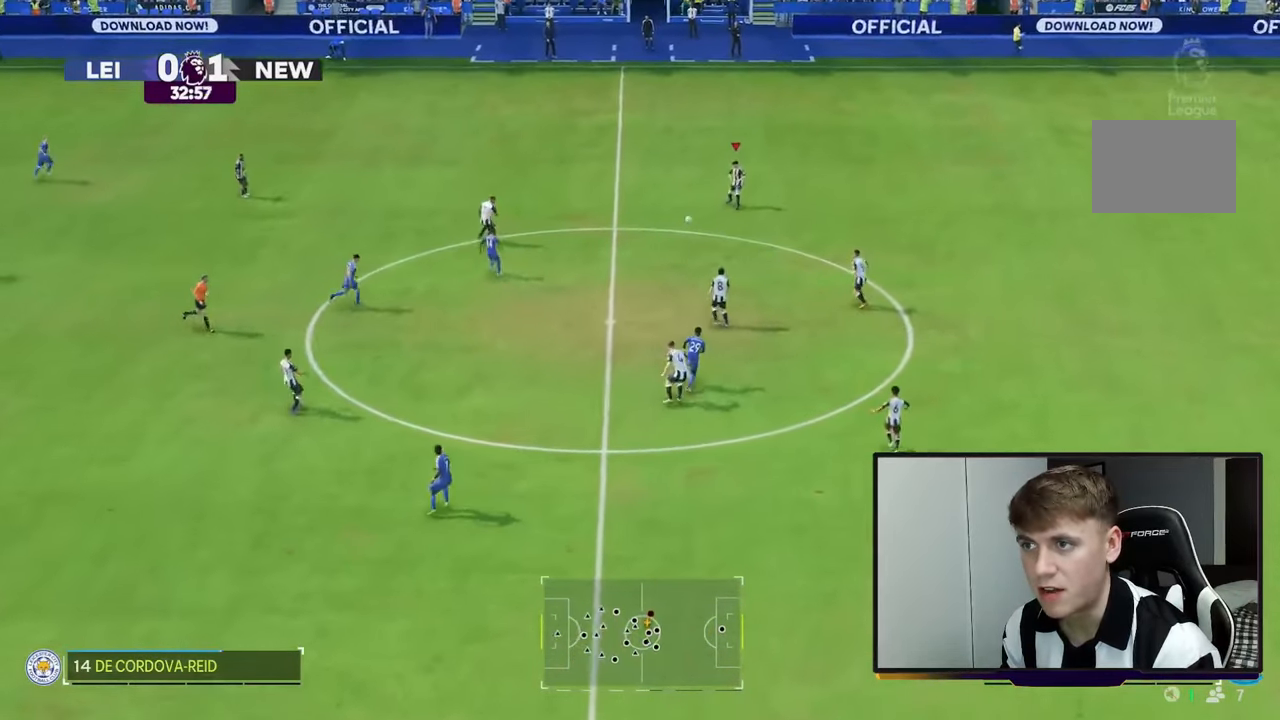
{"buttons": [], "left_stick": "up-left", "right_stick": "center", "events": []}
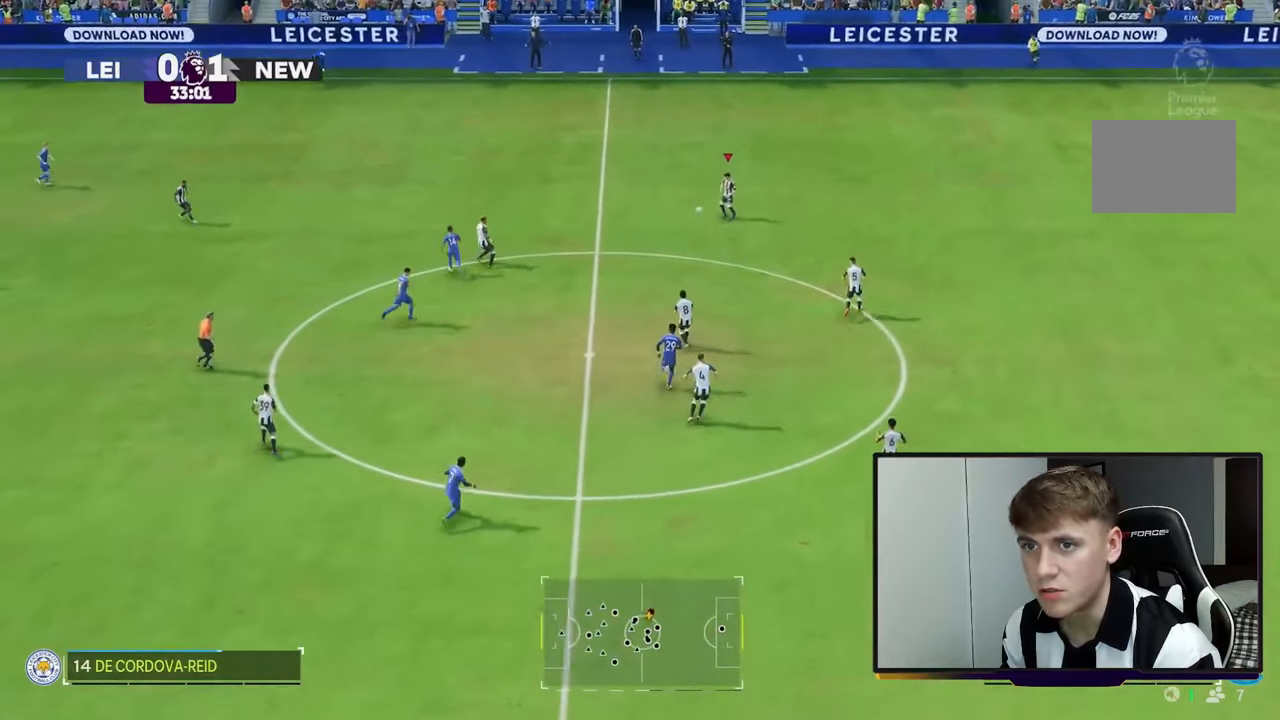
{"buttons": [], "left_stick": "left", "right_stick": "center", "events": [[183, "left_stick", "left"], [250, "A", "down"], [450, "A", "up"]]}
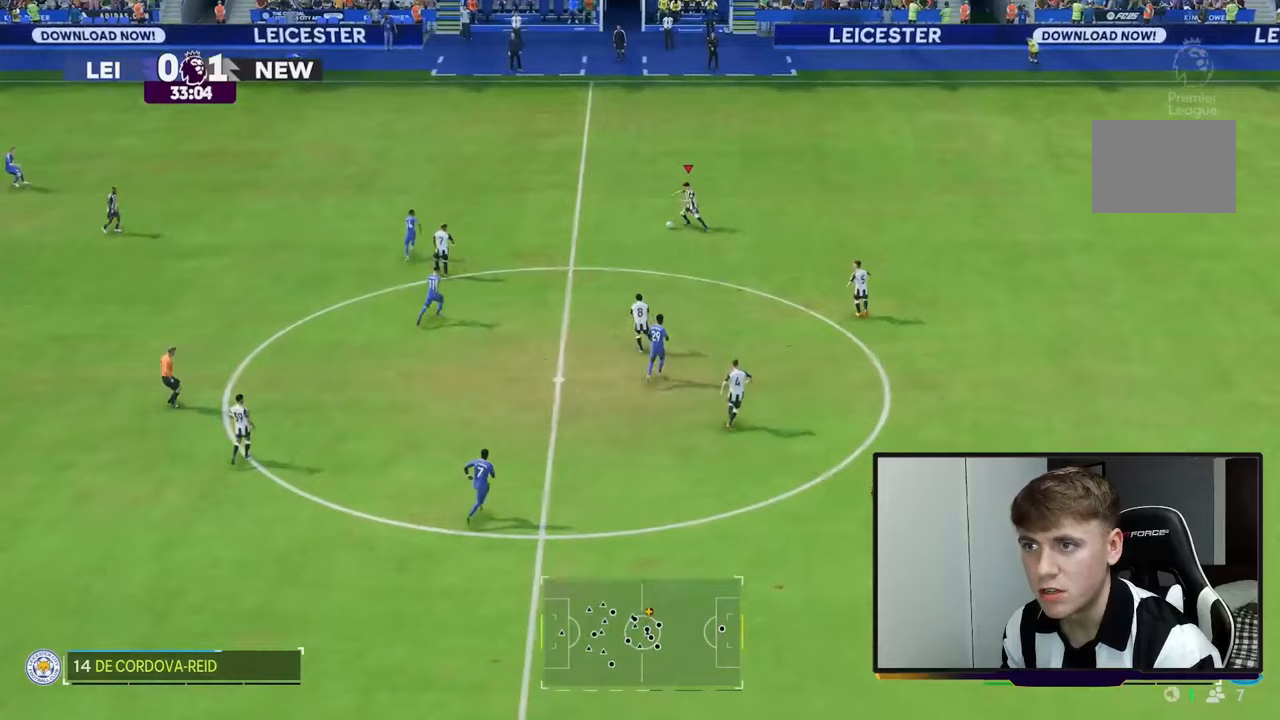
{"buttons": [], "left_stick": "left", "right_stick": "center", "events": []}
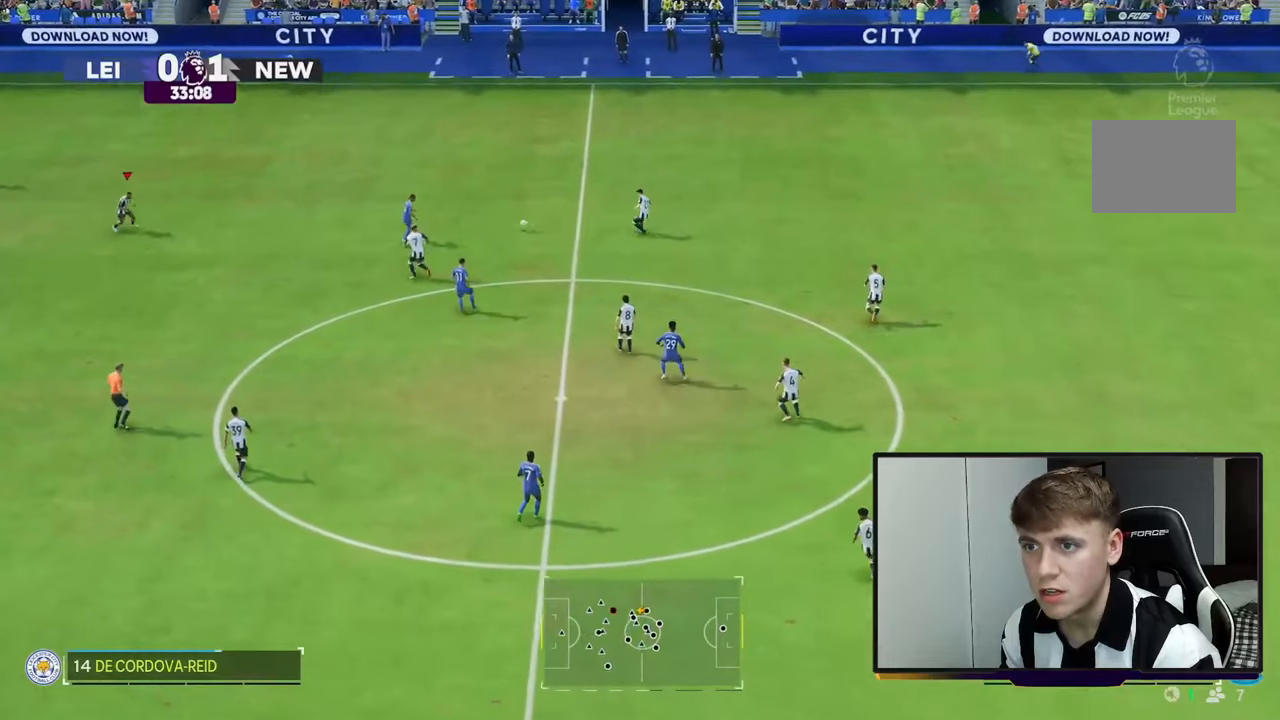
{"buttons": [], "left_stick": "up", "right_stick": "center", "events": [[200, "left_stick", "up-left"], [383, "left_stick", "up"]]}
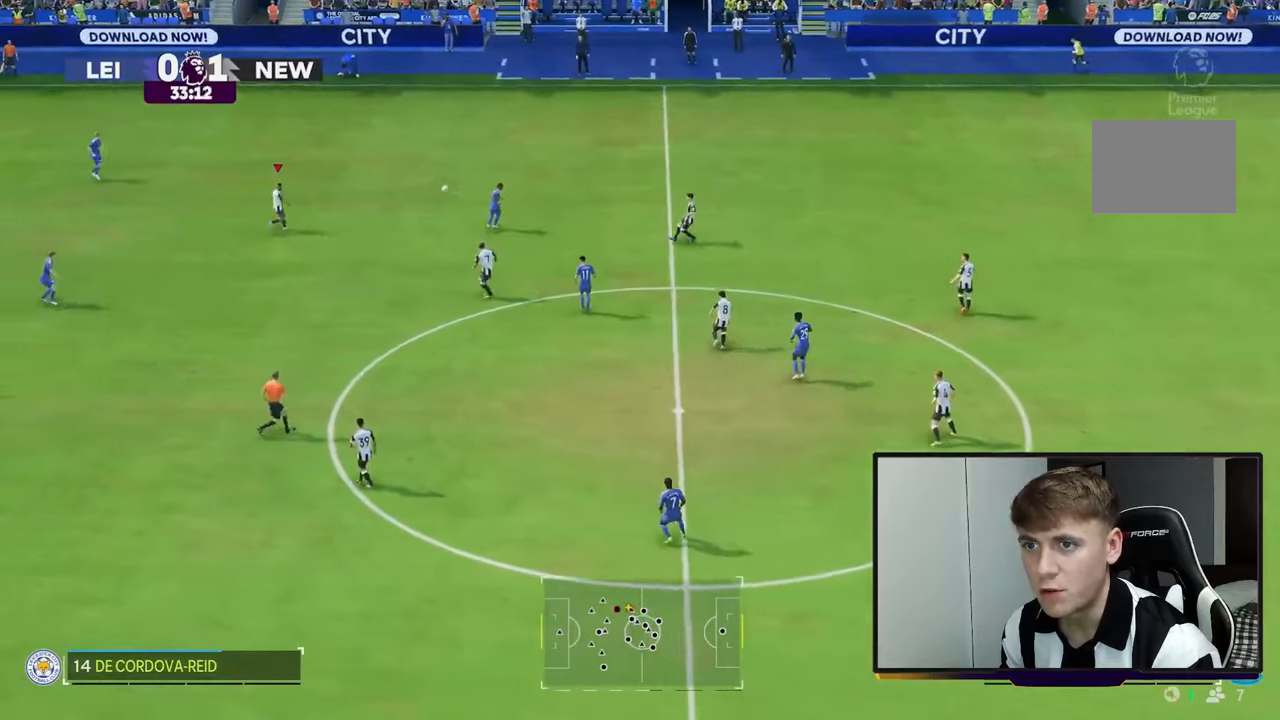
{"buttons": ["R2"], "left_stick": "up-left", "right_stick": "center", "events": [[50, "R2", "down"], [467, "left_stick", "up-left"]]}
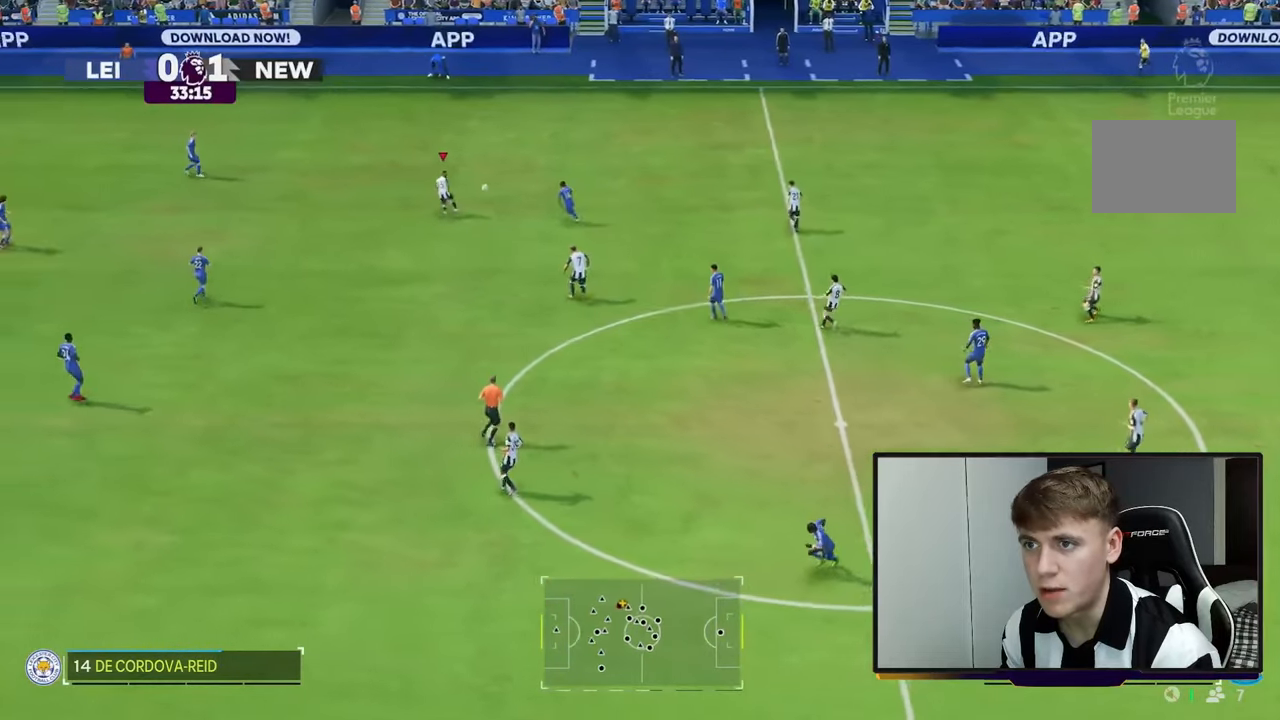
{"buttons": [], "left_stick": "left", "right_stick": "center", "events": [[100, "R2", "up"], [267, "left_stick", "left"]]}
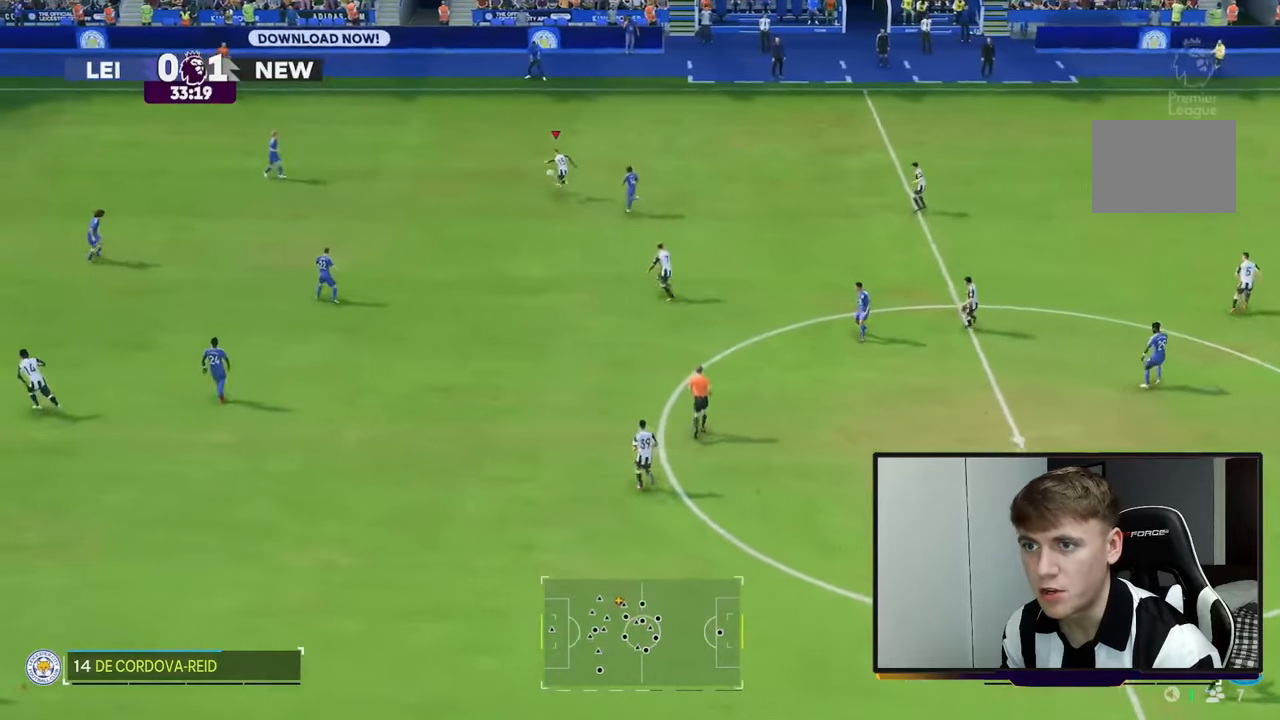
{"buttons": ["R2"], "left_stick": "left", "right_stick": "center", "events": [[133, "R2", "down"]]}
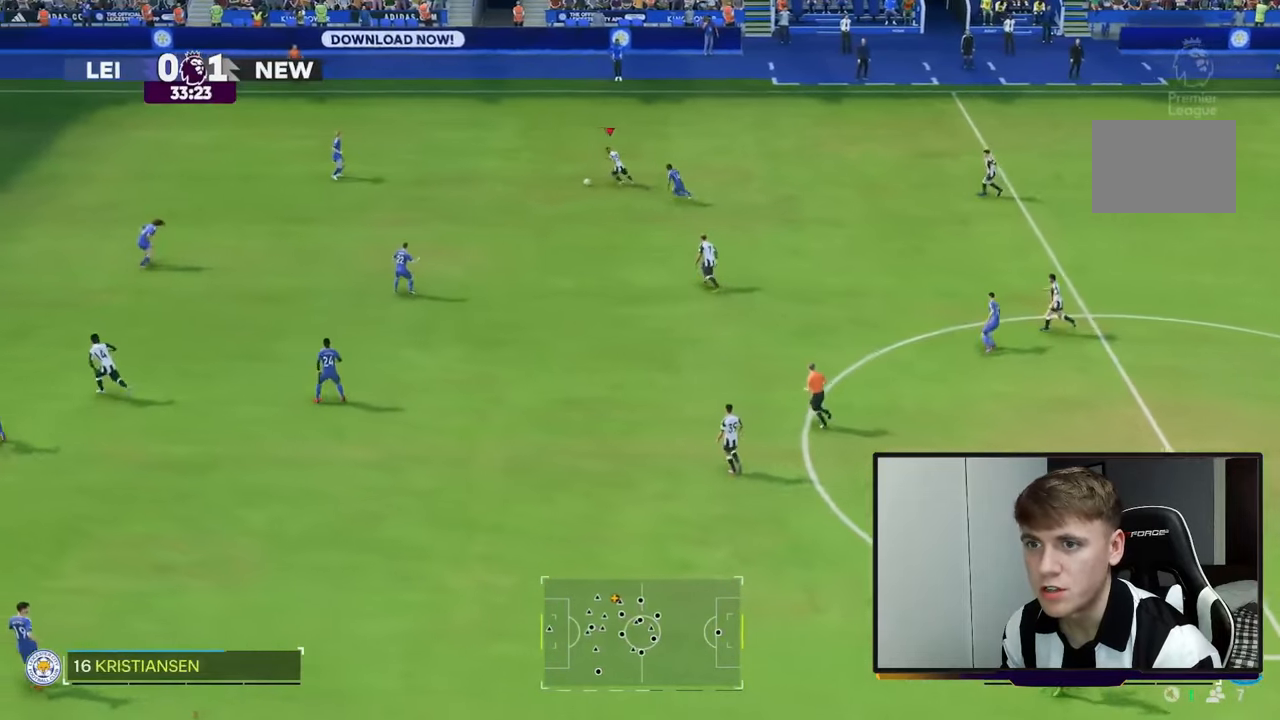
{"buttons": [], "left_stick": "down-left", "right_stick": "center", "events": [[383, "R2", "up"], [500, "left_stick", "down-left"]]}
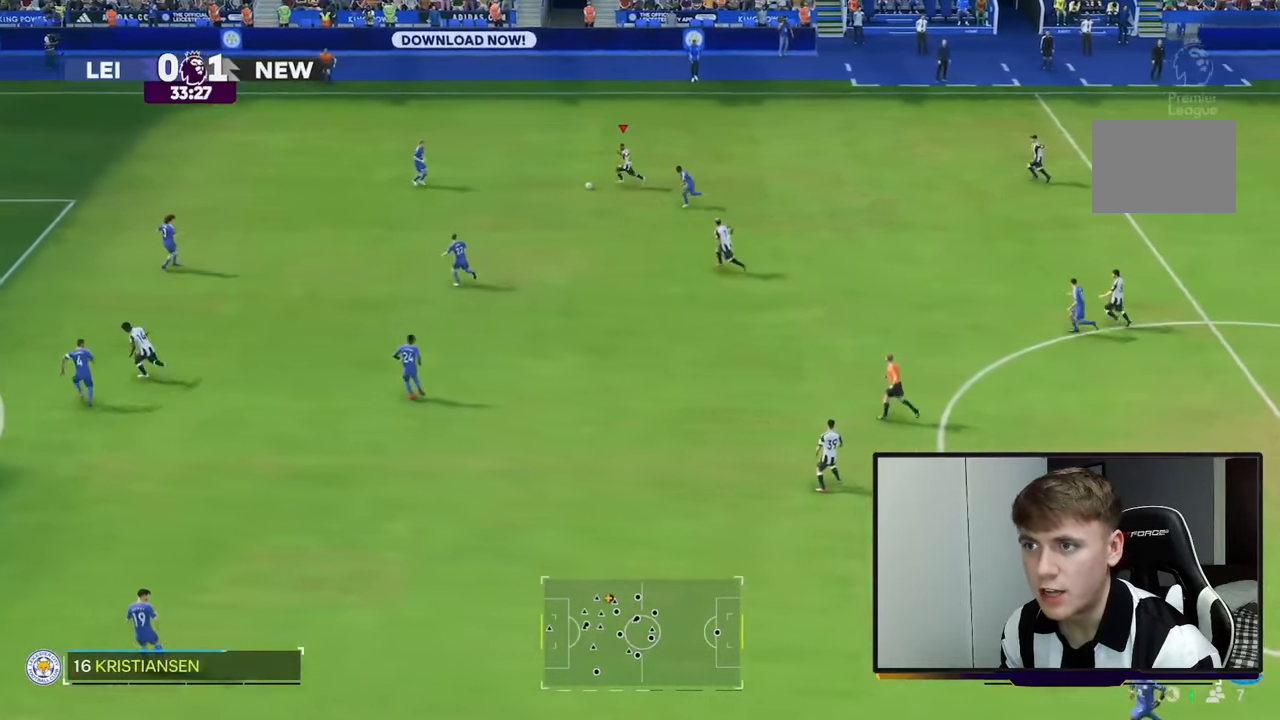
{"buttons": [], "left_stick": "up-left", "right_stick": "center", "events": [[267, "left_stick", "up-left"]]}
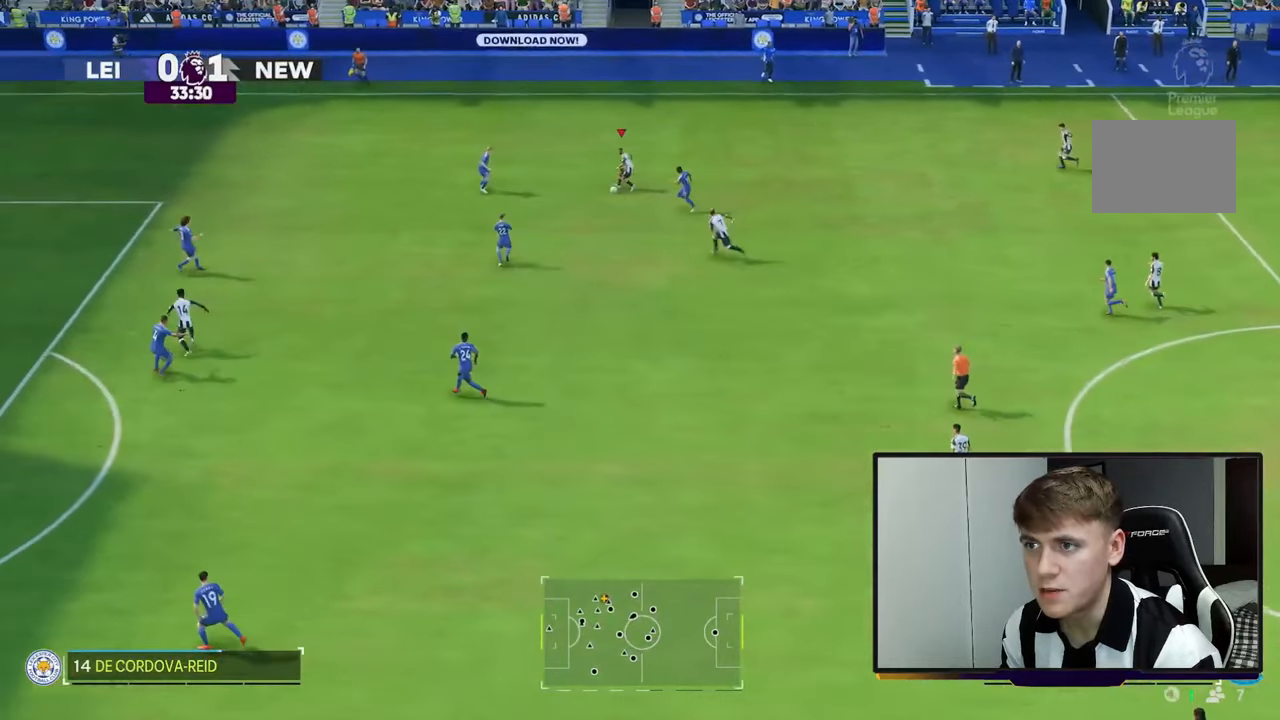
{"buttons": ["R2"], "left_stick": "up-left", "right_stick": "center", "events": [[50, "R2", "down"]]}
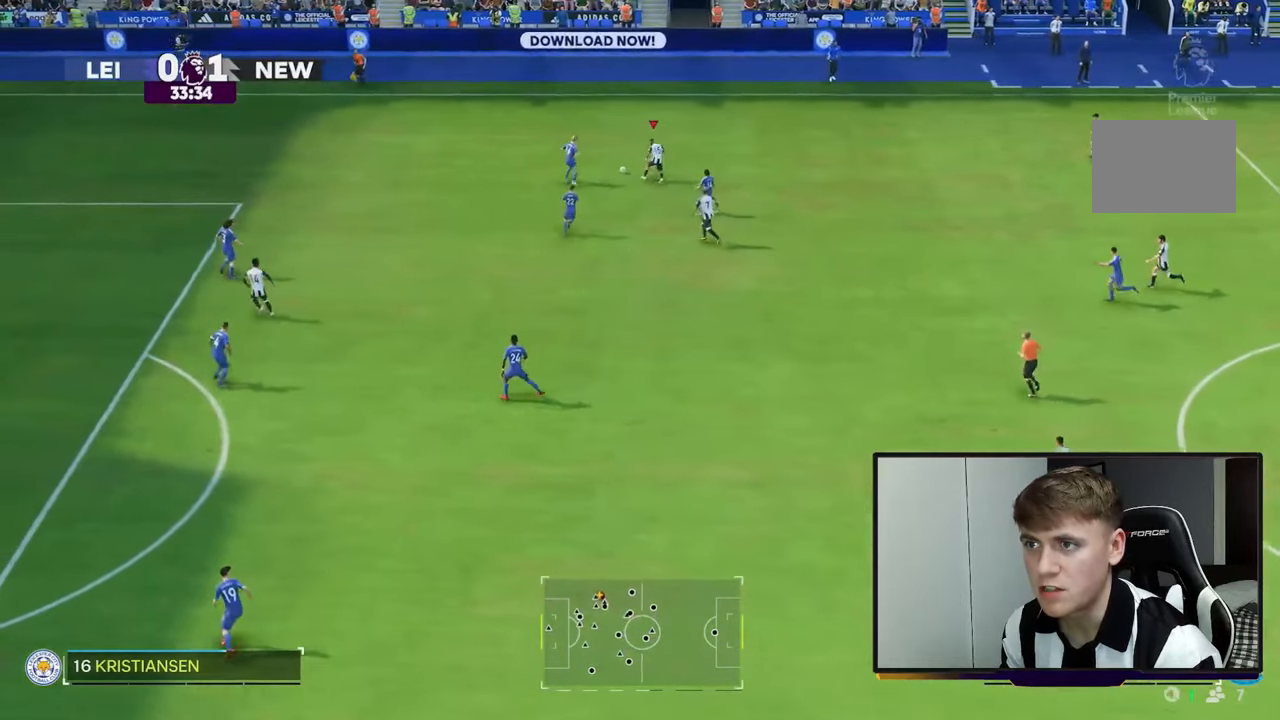
{"buttons": ["R2"], "left_stick": "up", "right_stick": "center", "events": [[233, "left_stick", "up"]]}
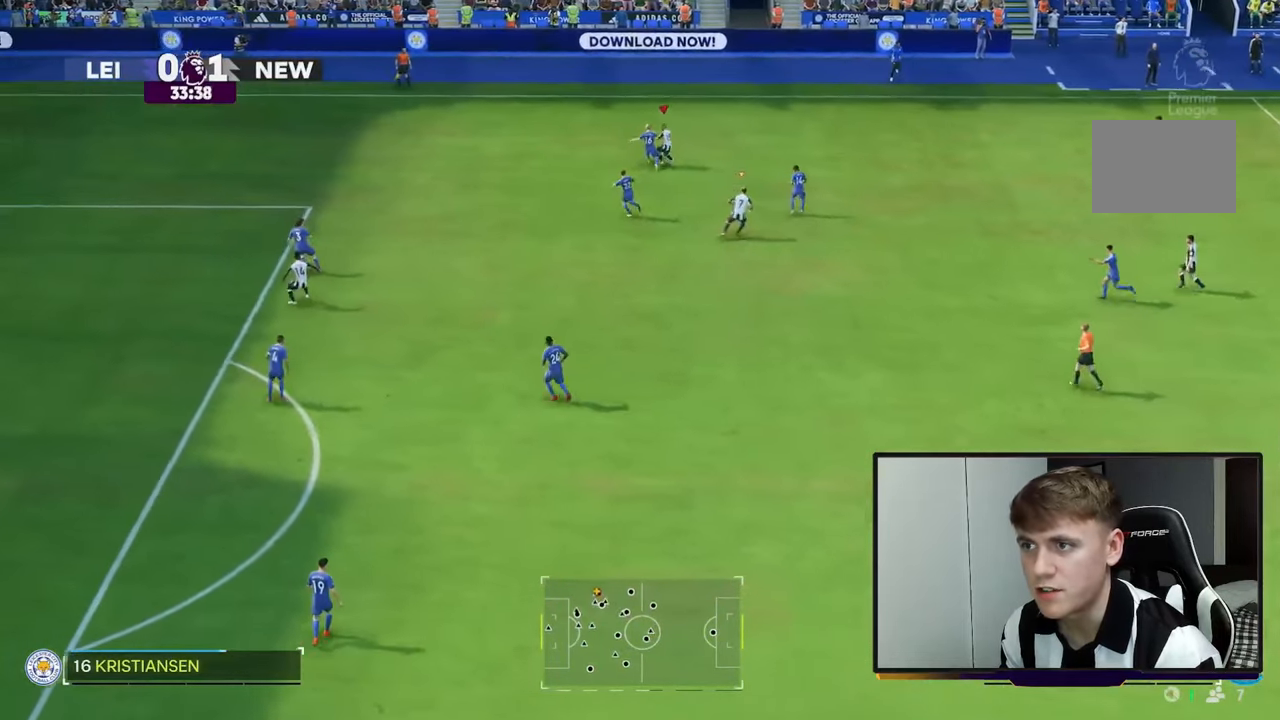
{"buttons": ["R2"], "left_stick": "up-right", "right_stick": "center", "events": [[150, "left_stick", "up-right"]]}
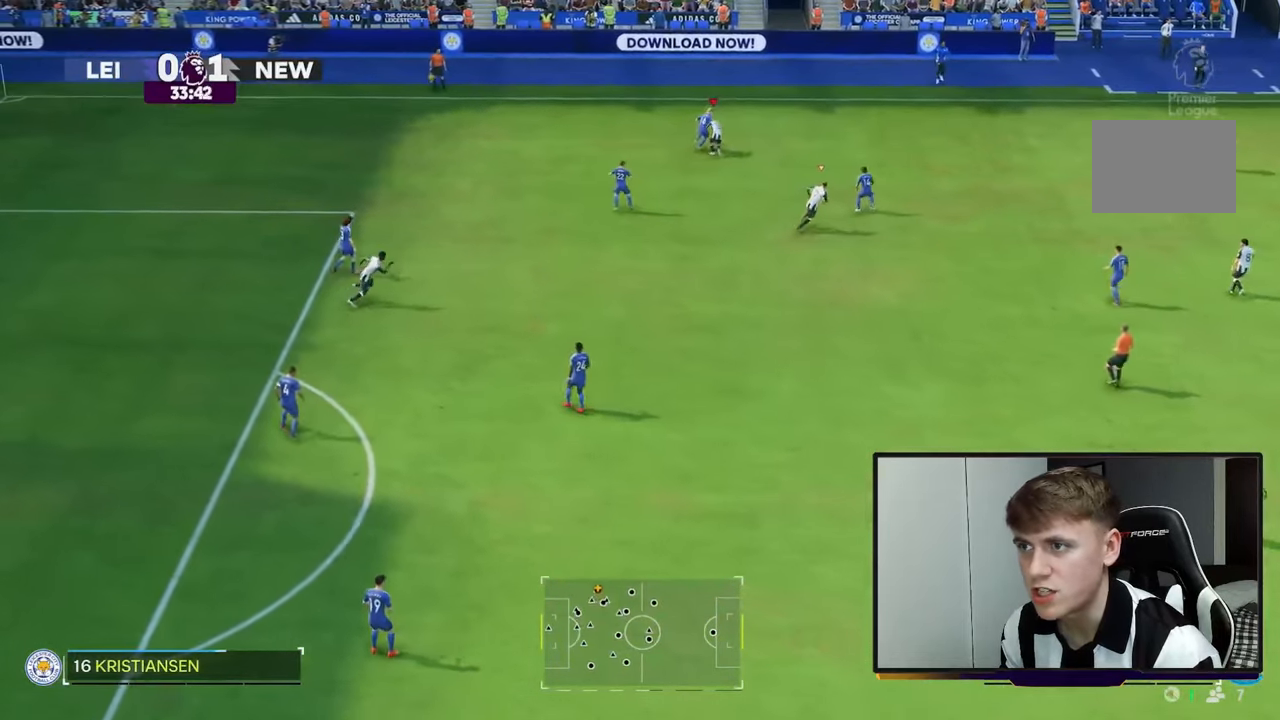
{"buttons": ["R2"], "left_stick": "up-right", "right_stick": "center", "events": [[100, "R2", "up"], [417, "R2", "down"]]}
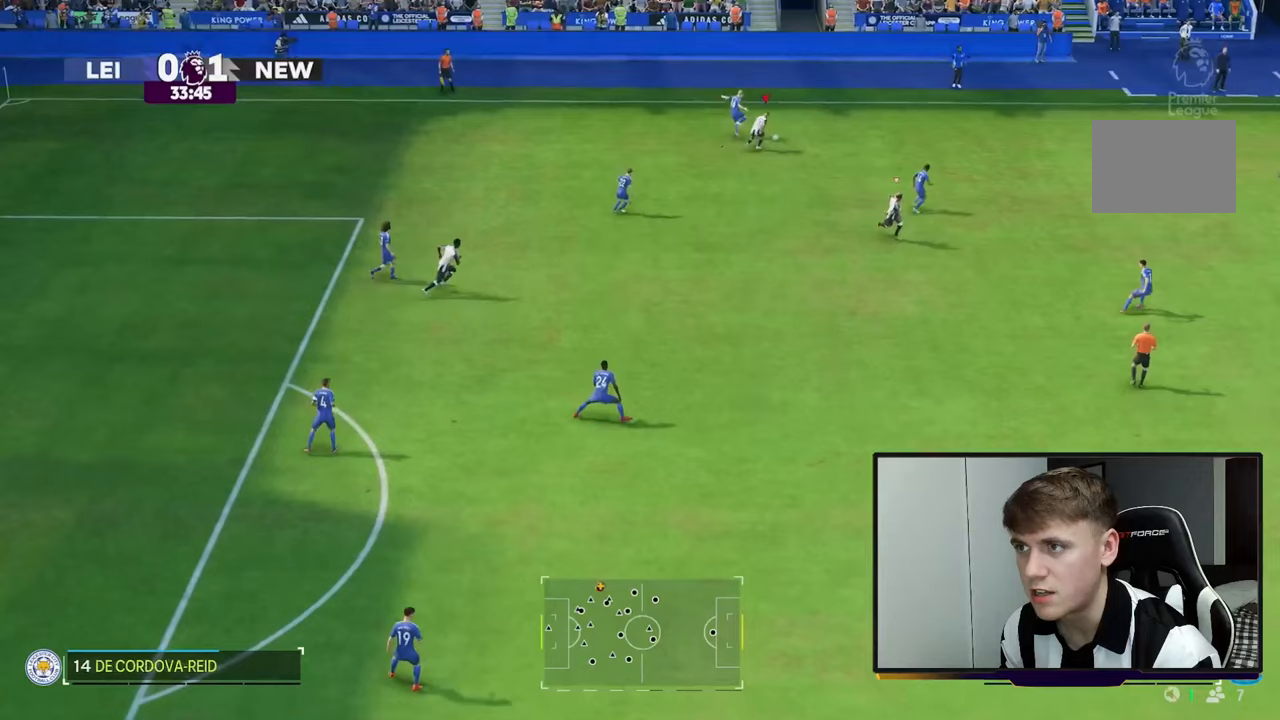
{"buttons": ["R2"], "left_stick": "up-right", "right_stick": "center", "events": []}
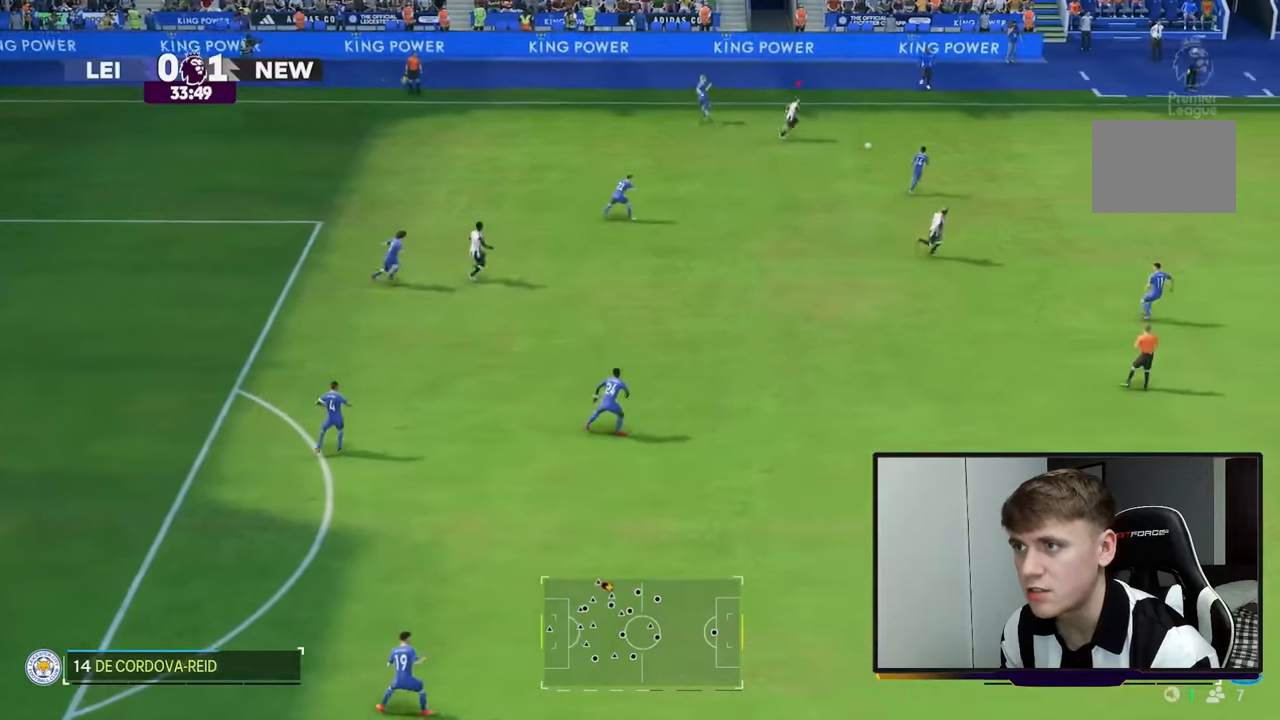
{"buttons": [], "left_stick": "center", "right_stick": "center", "events": [[133, "R2", "up"], [133, "left_stick", "center"], [233, "A", "down"], [433, "A", "up"]]}
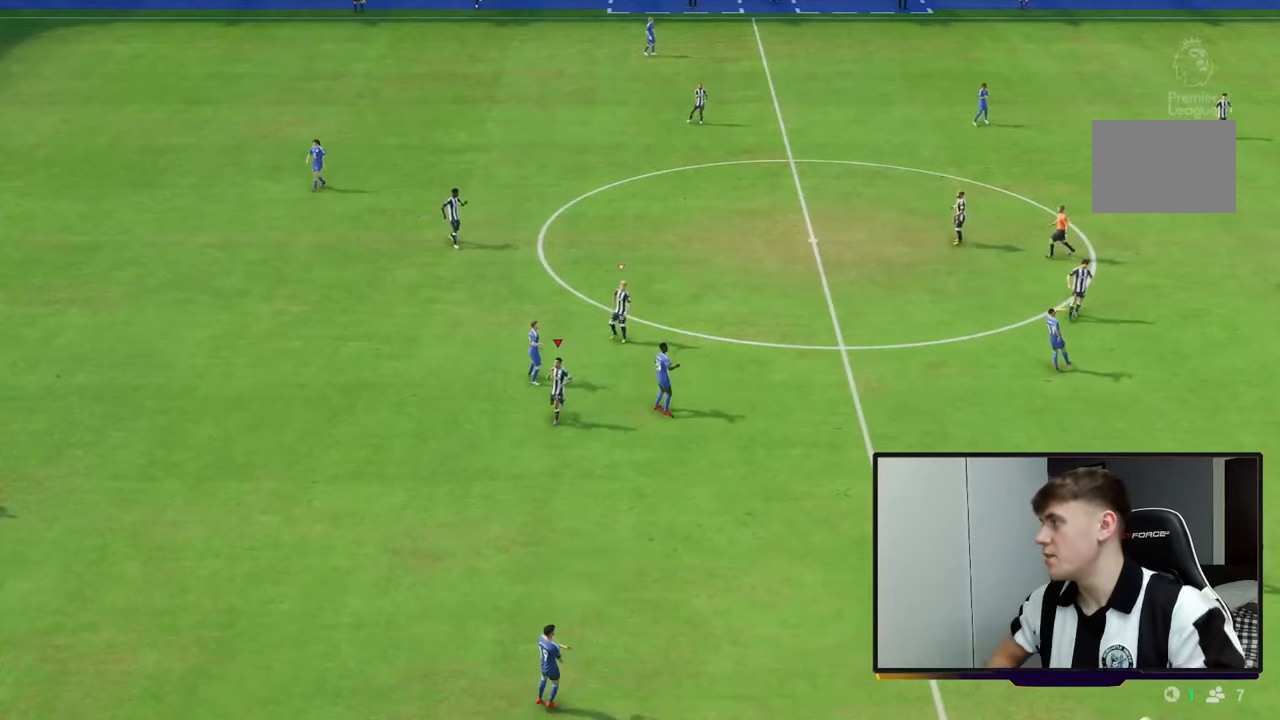
{"buttons": [], "left_stick": "center", "right_stick": "center", "events": [[67, "A", "down"], [267, "A", "up"]]}
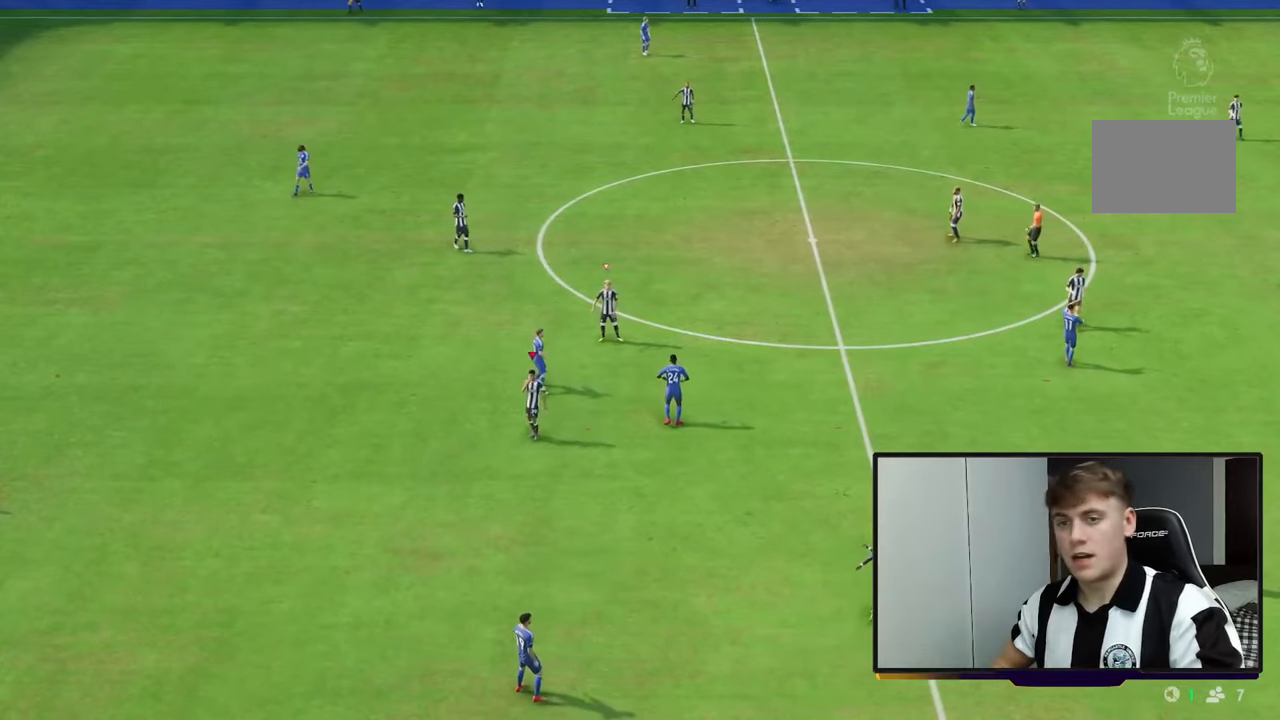
{"buttons": [], "left_stick": "center", "right_stick": "center", "events": [[233, "A", "down"], [417, "A", "up"]]}